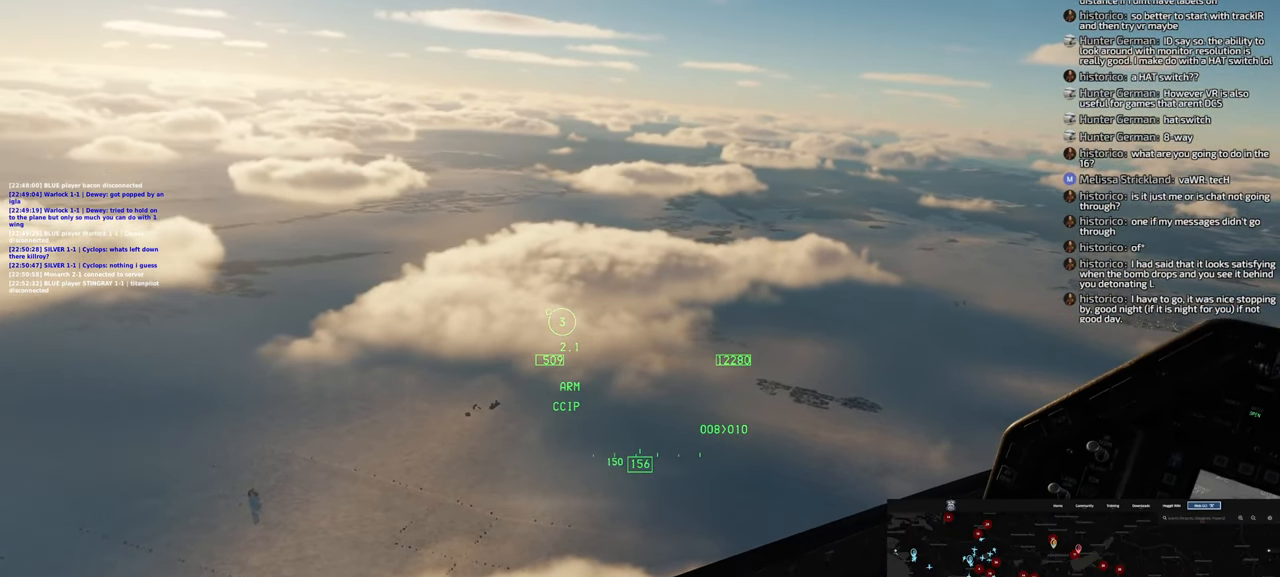
Gameplay with a controller (Xbox layout); each line is a JSON object with the inputs held at the frame after it (dt_ms = milliseconds from this image to that frame). "events" lists button and stick changes between this image and that frame as [ms after this image, input, new state], when the widget could be followed in between.
{"dt_ms": 500, "buttons": [], "left_stick": "down-left", "right_stick": "center", "events": []}
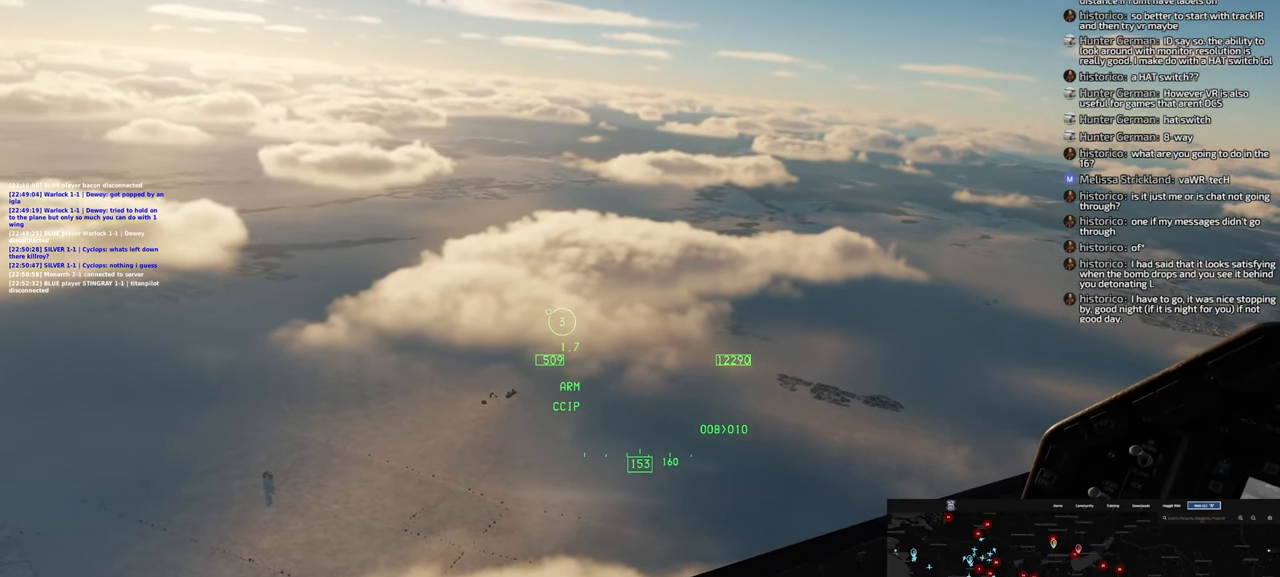
{"dt_ms": 500, "buttons": [], "left_stick": "center", "right_stick": "center", "events": [[500, "left_stick", "center"]]}
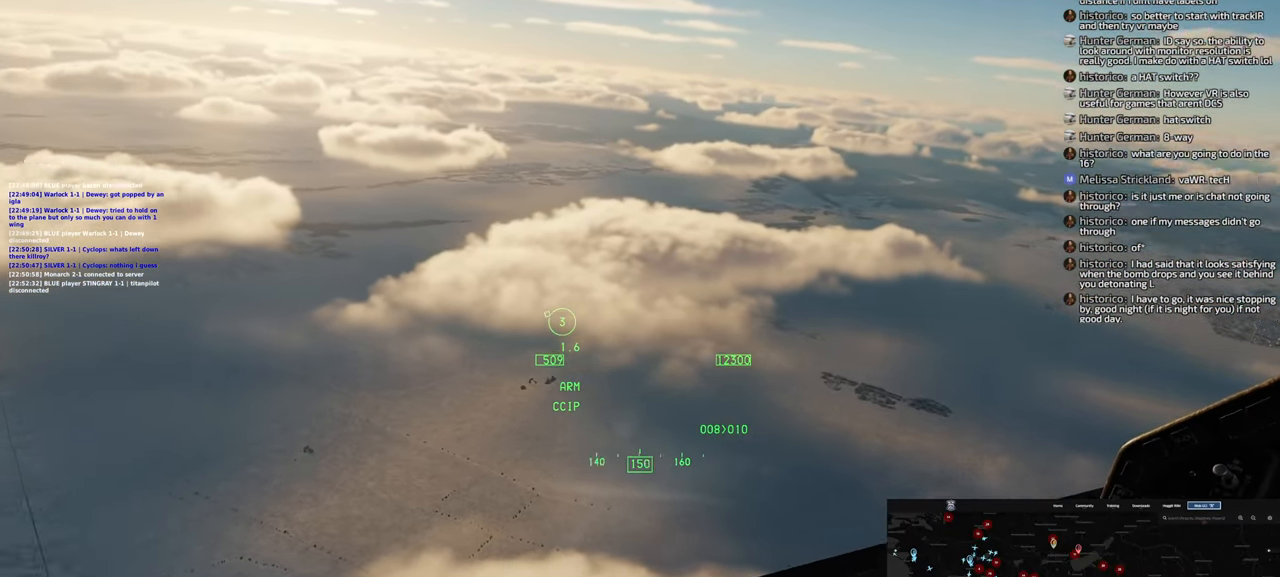
{"dt_ms": 500, "buttons": ["L1"], "left_stick": "center", "right_stick": "center", "events": [[450, "L1", "down"]]}
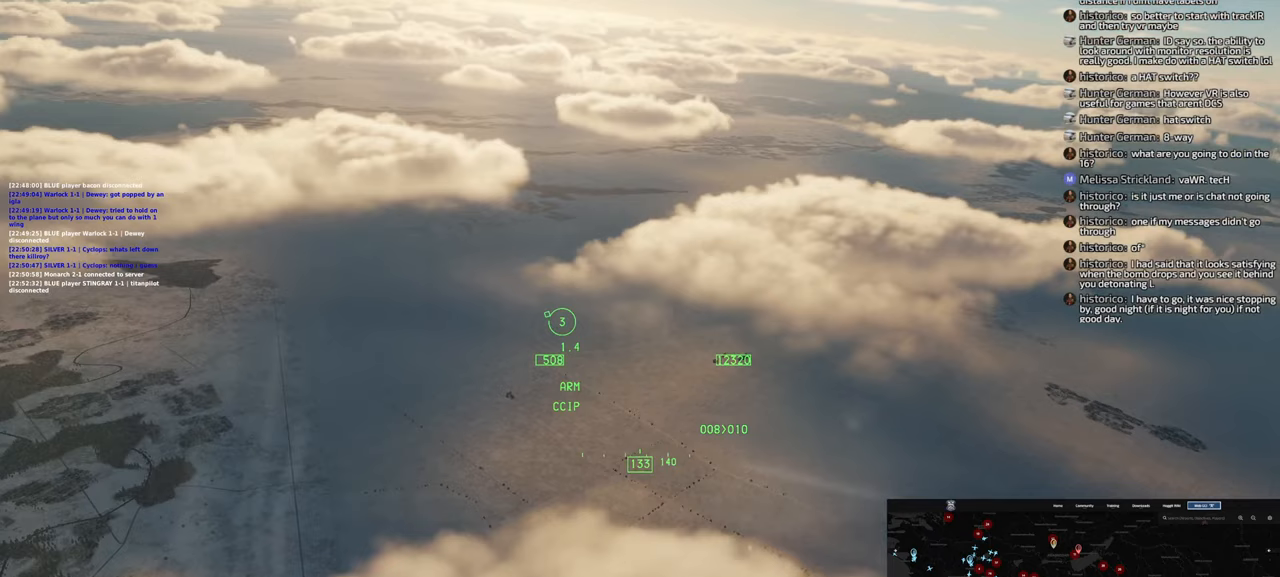
{"dt_ms": 500, "buttons": [], "left_stick": "center", "right_stick": "right"}
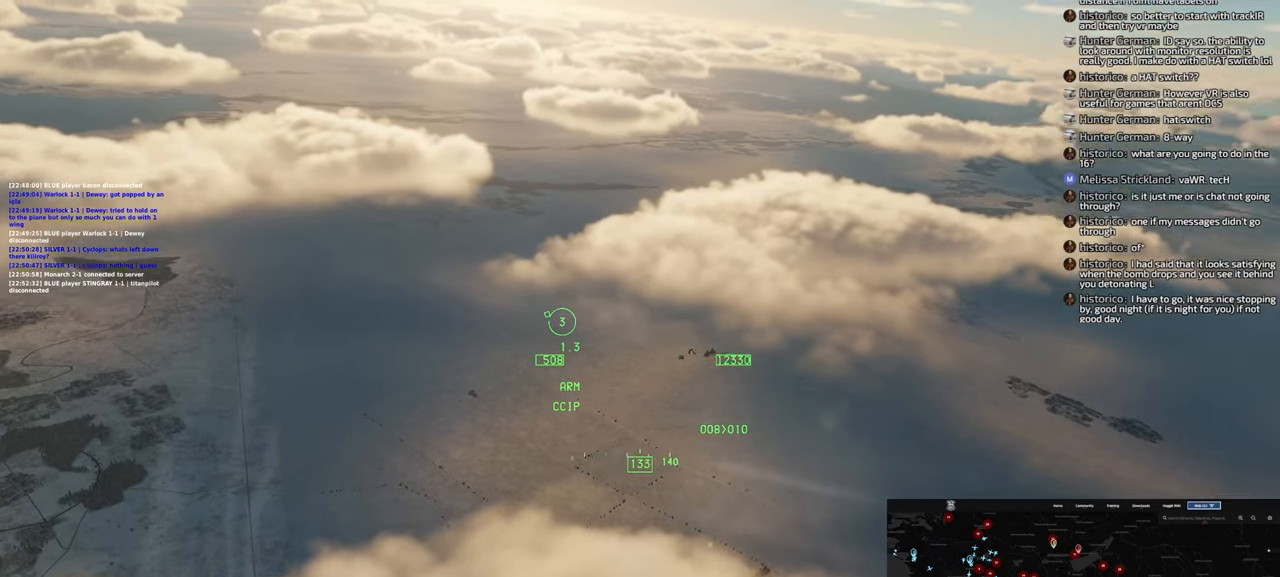
{"dt_ms": 500, "buttons": [], "left_stick": "center", "right_stick": "center", "events": [[383, "right_stick", "center"]]}
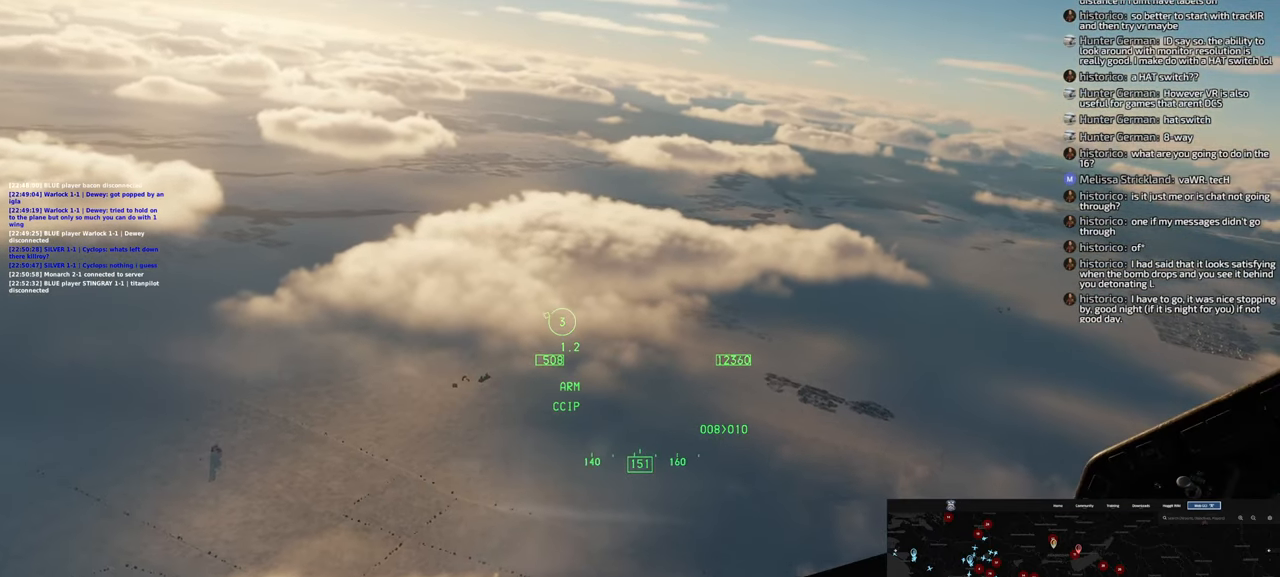
{"dt_ms": 500, "buttons": [], "left_stick": "center", "right_stick": "center", "events": []}
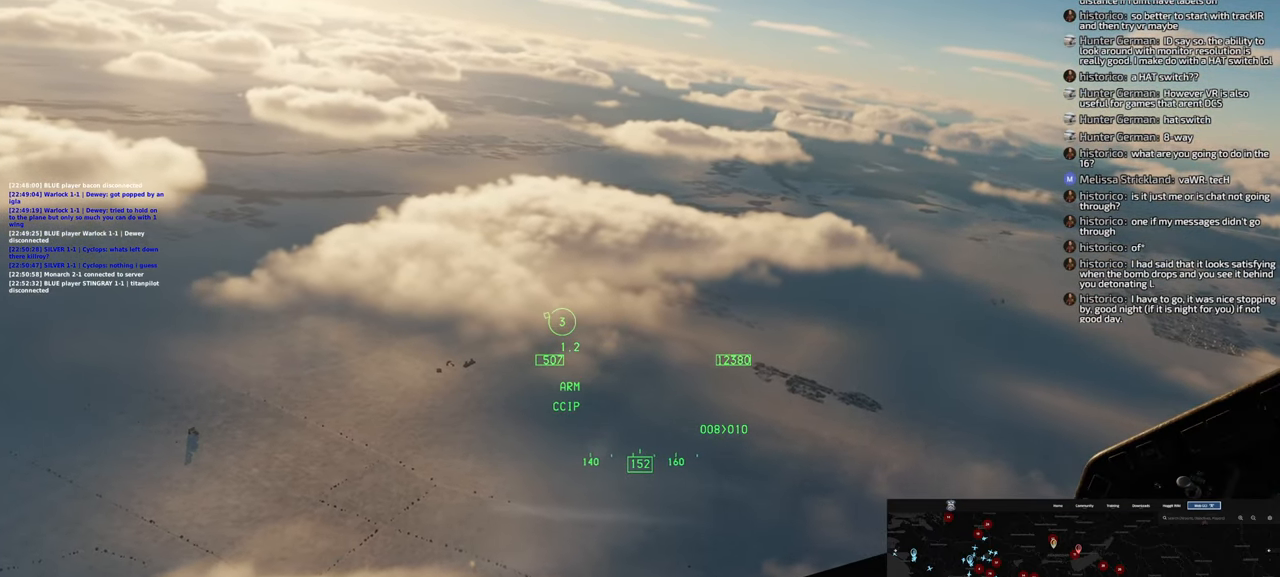
{"dt_ms": 500, "buttons": [], "left_stick": "center", "right_stick": "down-left", "events": [[400, "right_stick", "down-left"]]}
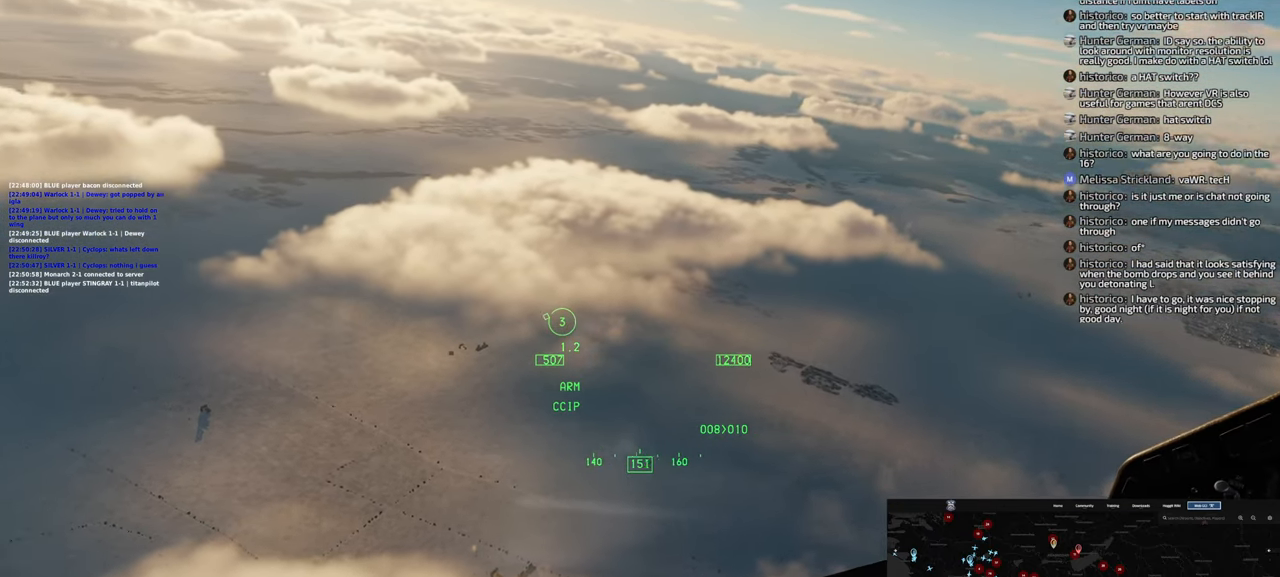
{"dt_ms": 1000, "buttons": [], "left_stick": "center", "right_stick": "center"}
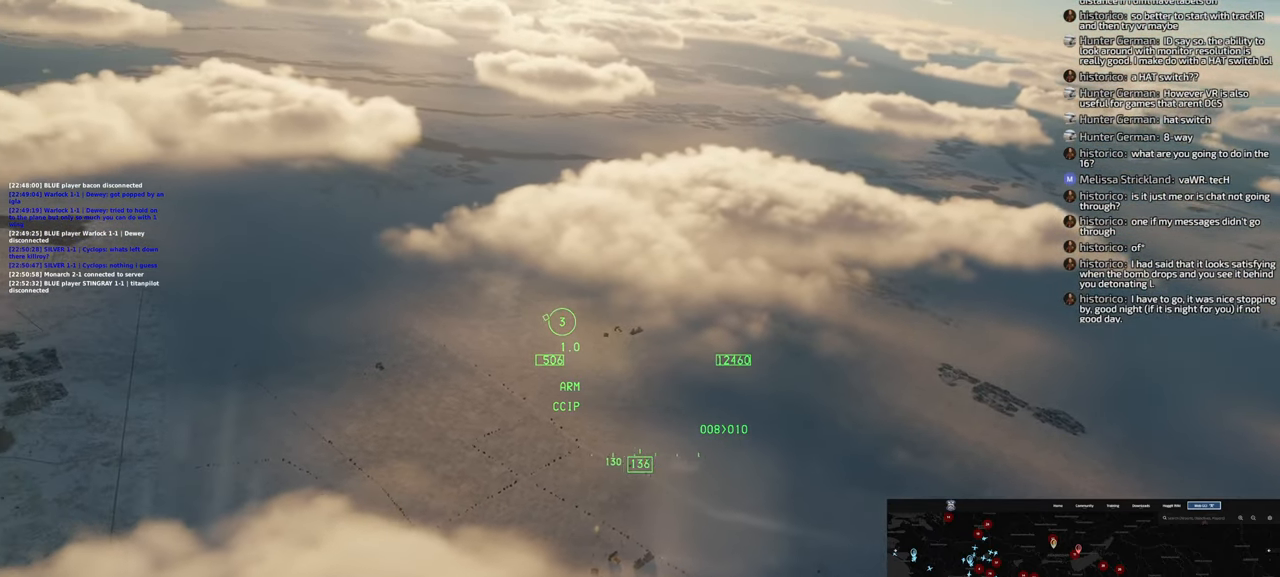
{"dt_ms": 500, "buttons": [], "left_stick": "center", "right_stick": "center", "events": [[317, "X", "down"], [433, "X", "up"]]}
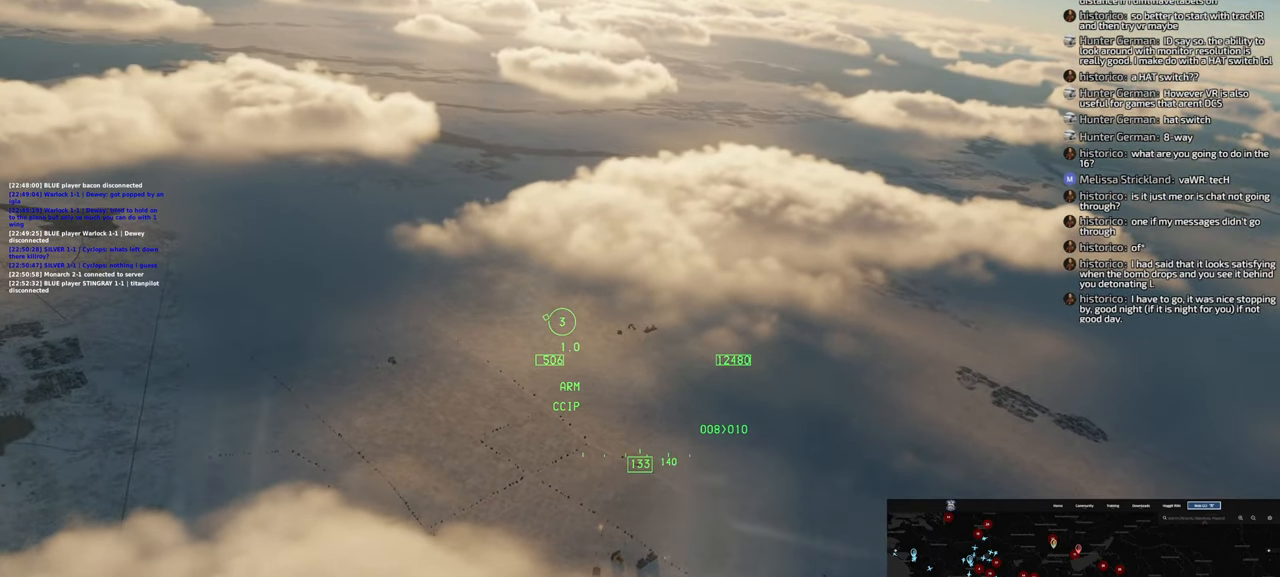
{"dt_ms": 500, "buttons": ["X"], "left_stick": "center", "right_stick": "center", "events": [[100, "X", "down"], [167, "X", "up"], [450, "X", "down"]]}
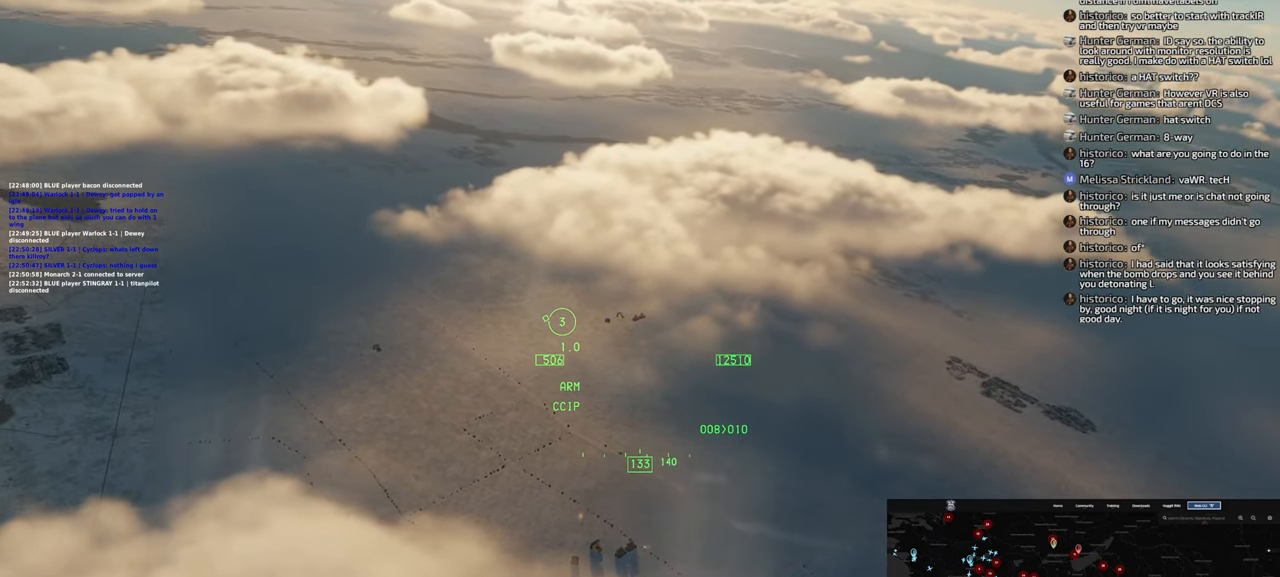
{"dt_ms": 500, "buttons": [], "left_stick": "center", "right_stick": "center", "events": [[67, "X", "up"]]}
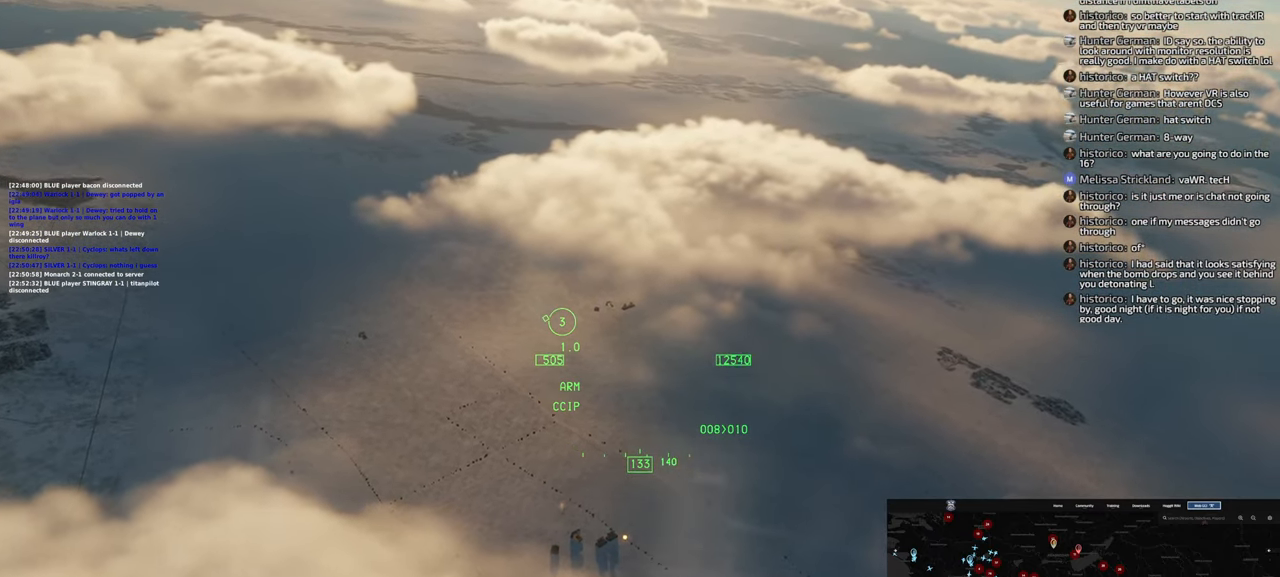
{"dt_ms": 500, "buttons": [], "left_stick": "center", "right_stick": "center", "events": []}
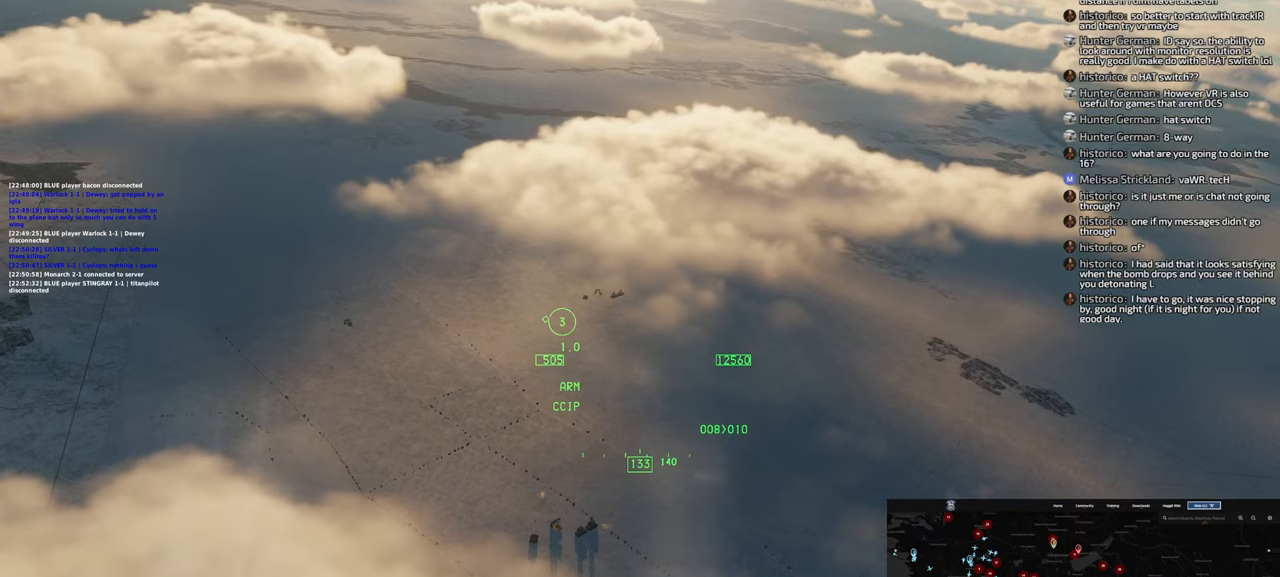
{"dt_ms": 500, "buttons": [], "left_stick": "center", "right_stick": "center", "events": []}
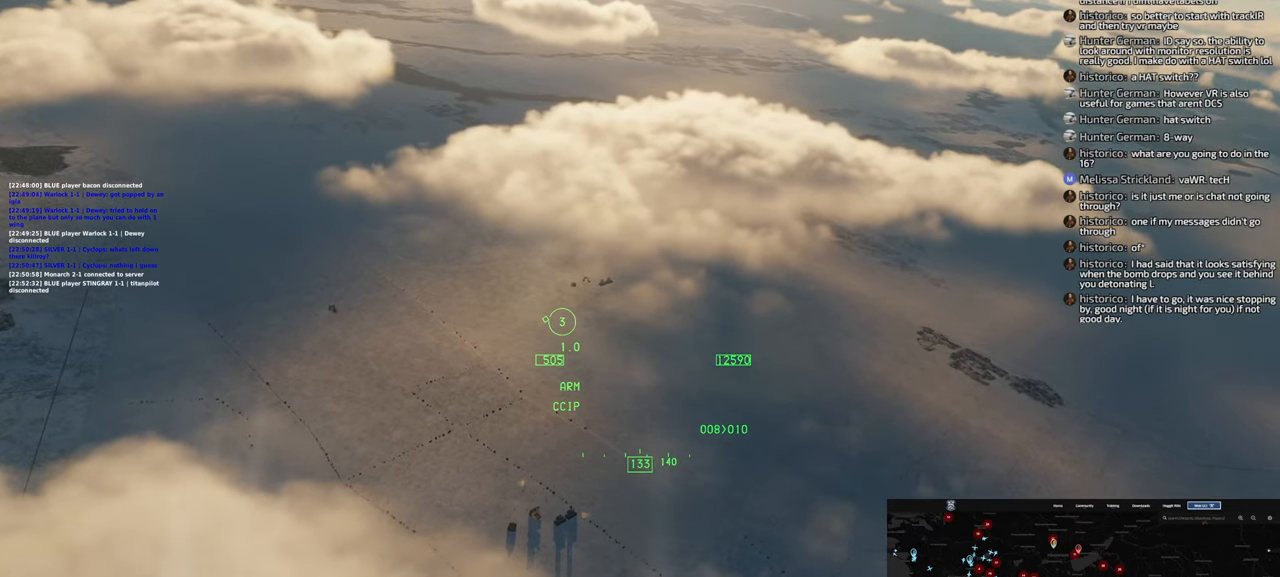
{"dt_ms": 500, "buttons": [], "left_stick": "right", "right_stick": "center", "events": [[233, "left_stick", "right"]]}
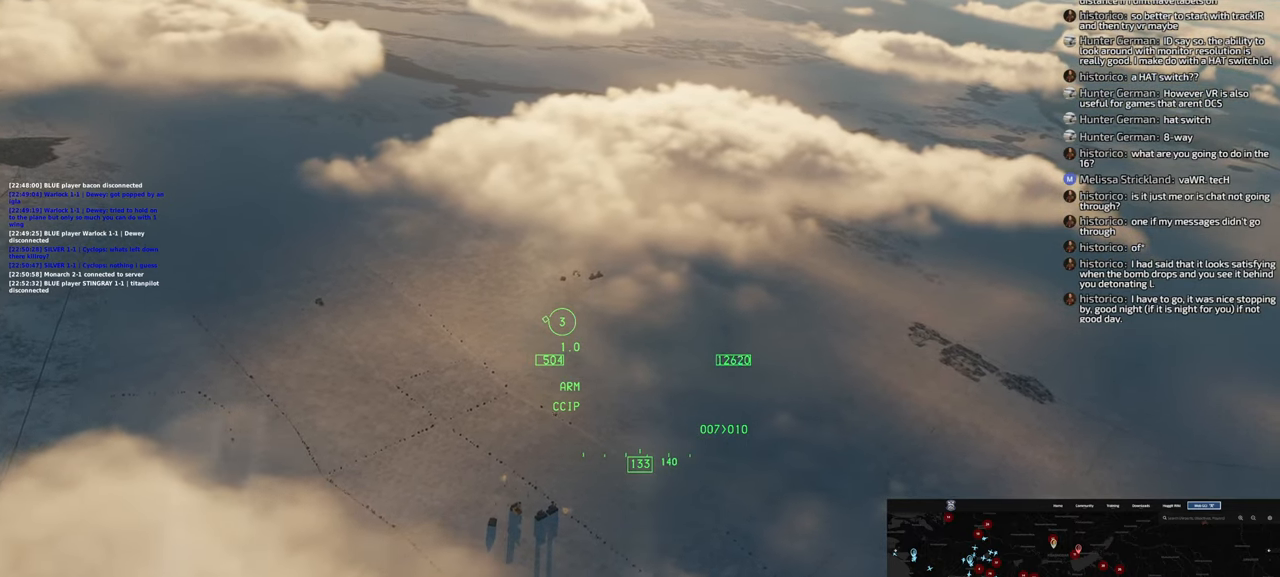
{"dt_ms": 500, "buttons": [], "left_stick": "center", "right_stick": "center", "events": [[67, "left_stick", "center"]]}
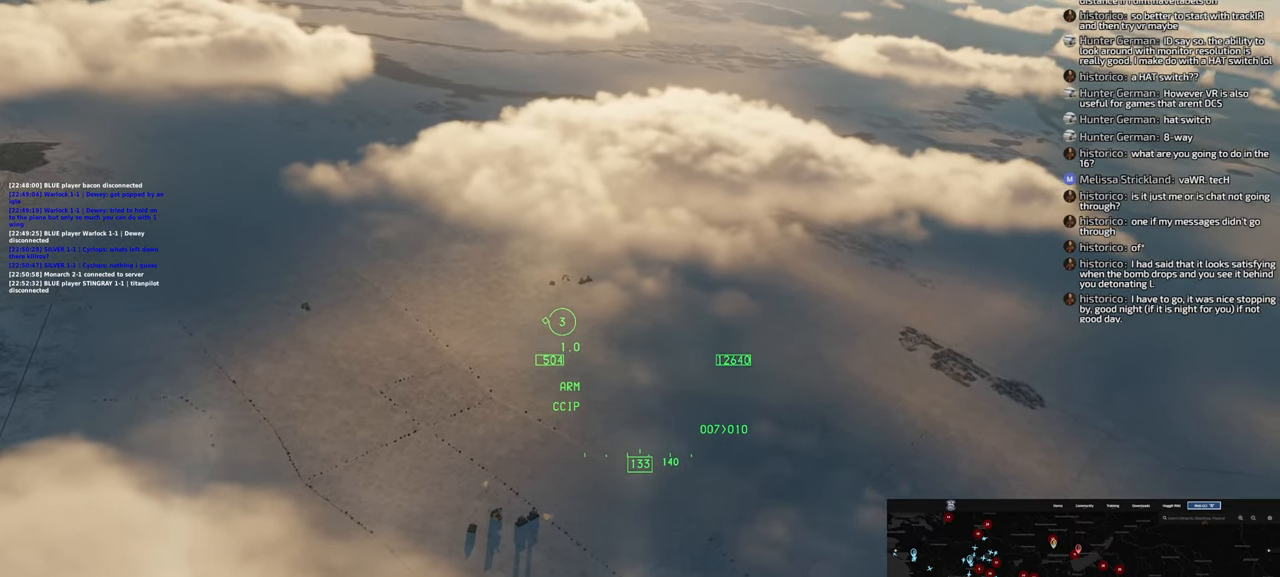
{"dt_ms": 500, "buttons": [], "left_stick": "center", "right_stick": "center", "events": []}
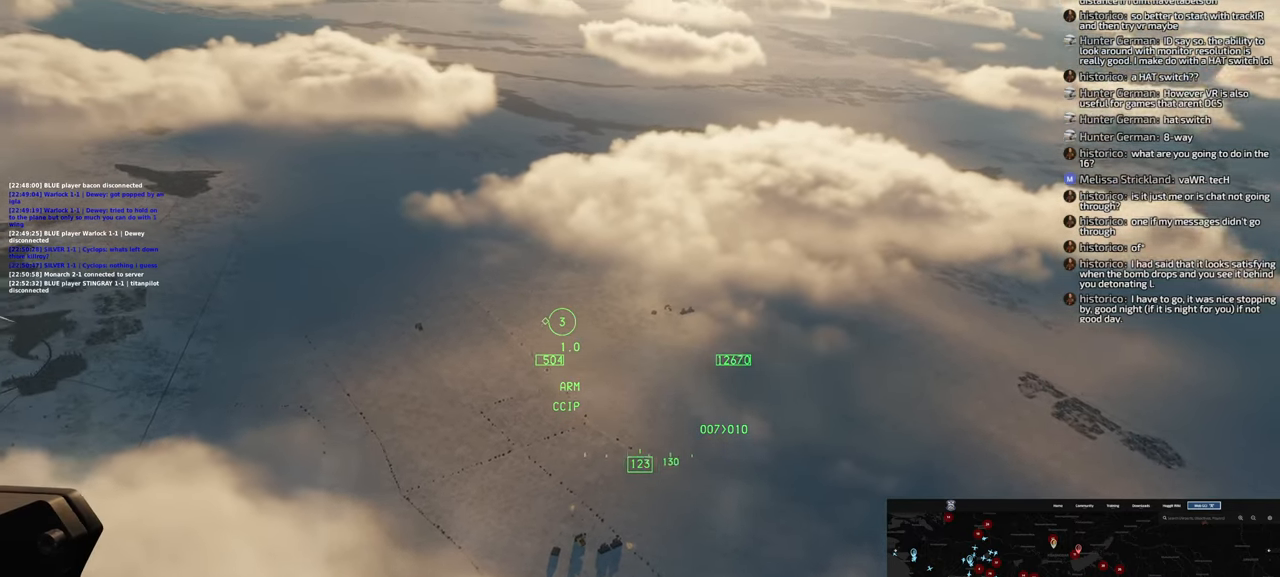
{"dt_ms": 500, "buttons": ["L1"], "left_stick": "center", "right_stick": "center", "events": [[283, "L1", "down"]]}
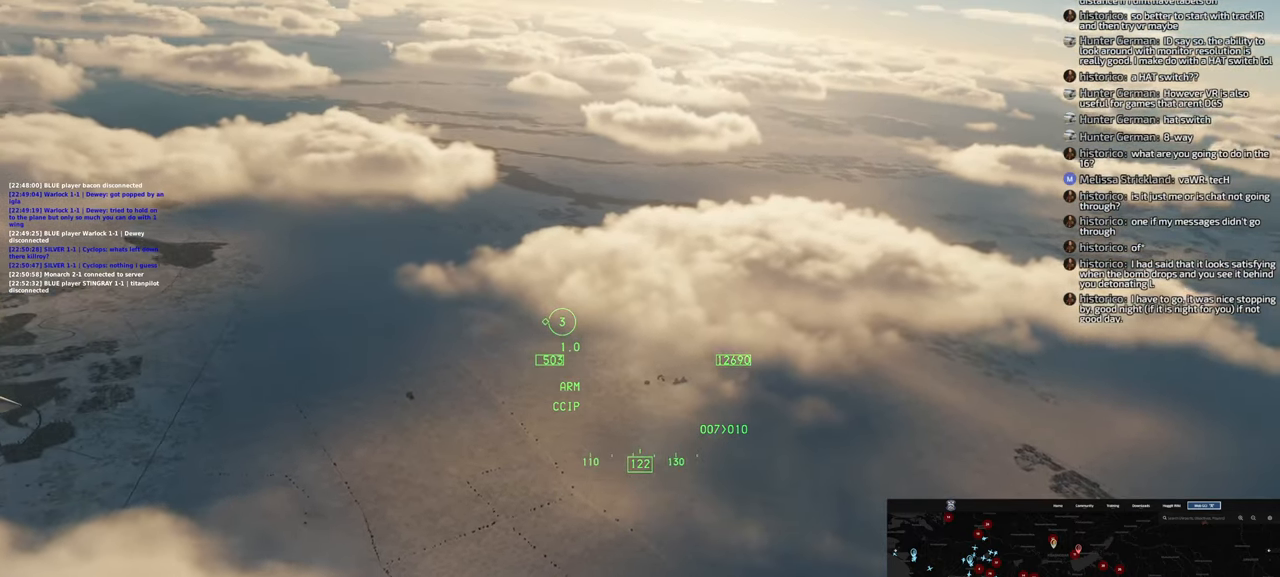
{"dt_ms": 500, "buttons": ["L1", "R2"], "left_stick": "center", "right_stick": "center", "events": [[17, "R2", "down"]]}
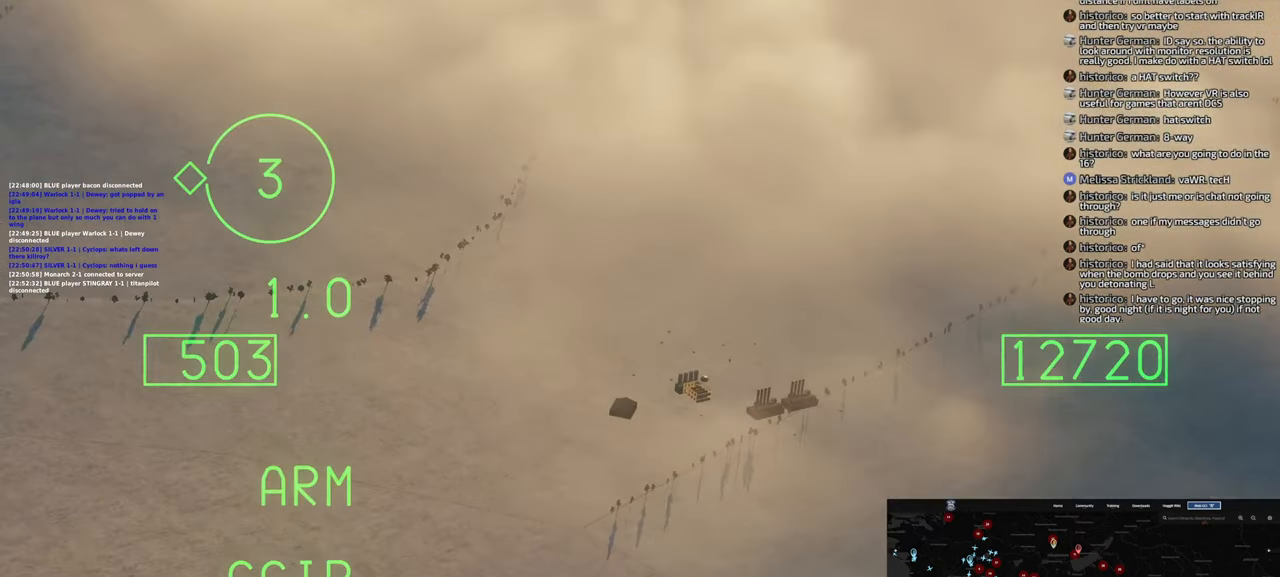
{"dt_ms": 500, "buttons": ["L1"], "left_stick": "center", "right_stick": "center", "events": [[433, "R2", "up"]]}
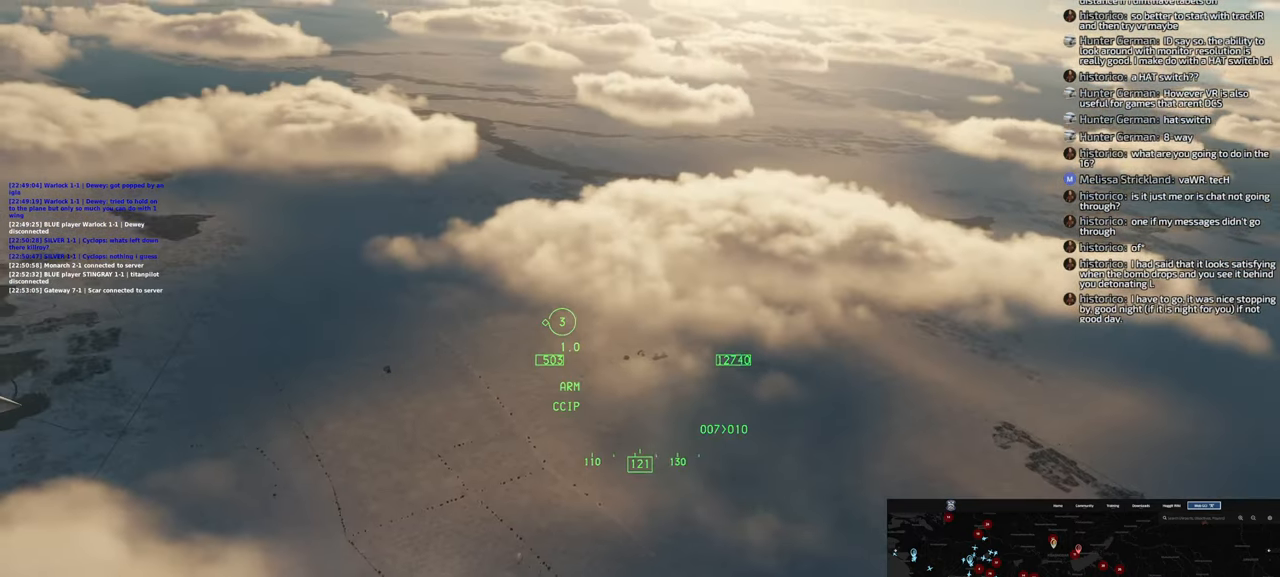
{"dt_ms": 500, "buttons": [], "left_stick": "center", "right_stick": "center", "events": [[133, "L1", "up"]]}
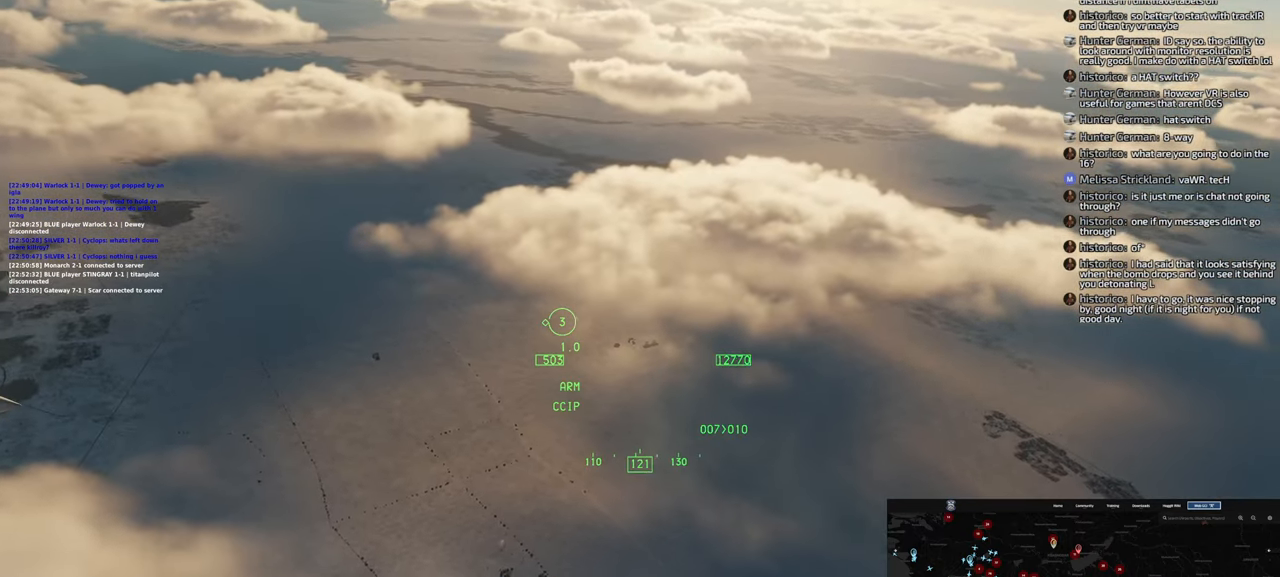
{"dt_ms": 500, "buttons": [], "left_stick": "center", "right_stick": "center", "events": []}
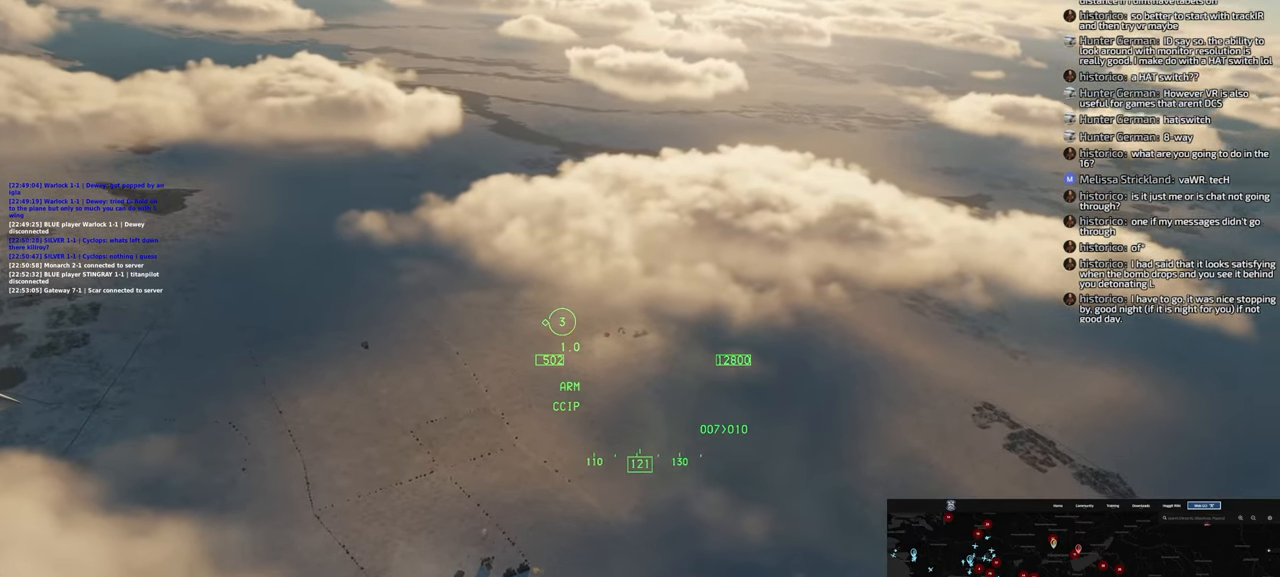
{"dt_ms": 500, "buttons": [], "left_stick": "center", "right_stick": "center", "events": [[33, "right_stick", "down-left"], [317, "right_stick", "center"]]}
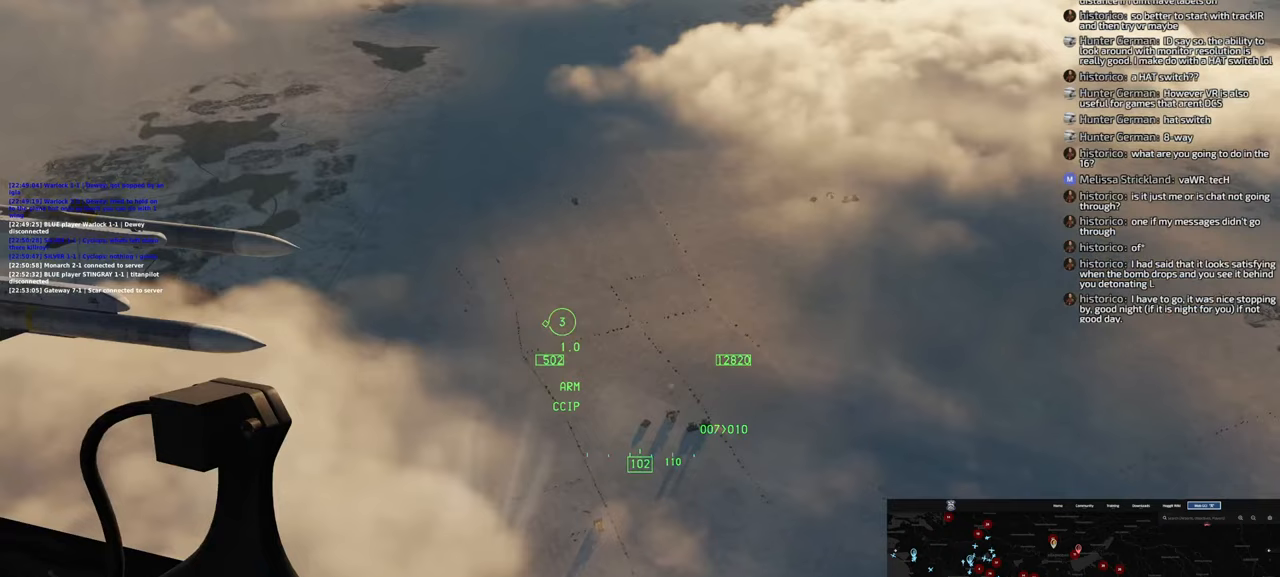
{"dt_ms": 500, "buttons": ["L1"], "left_stick": "center", "right_stick": "center", "events": [[333, "L1", "down"]]}
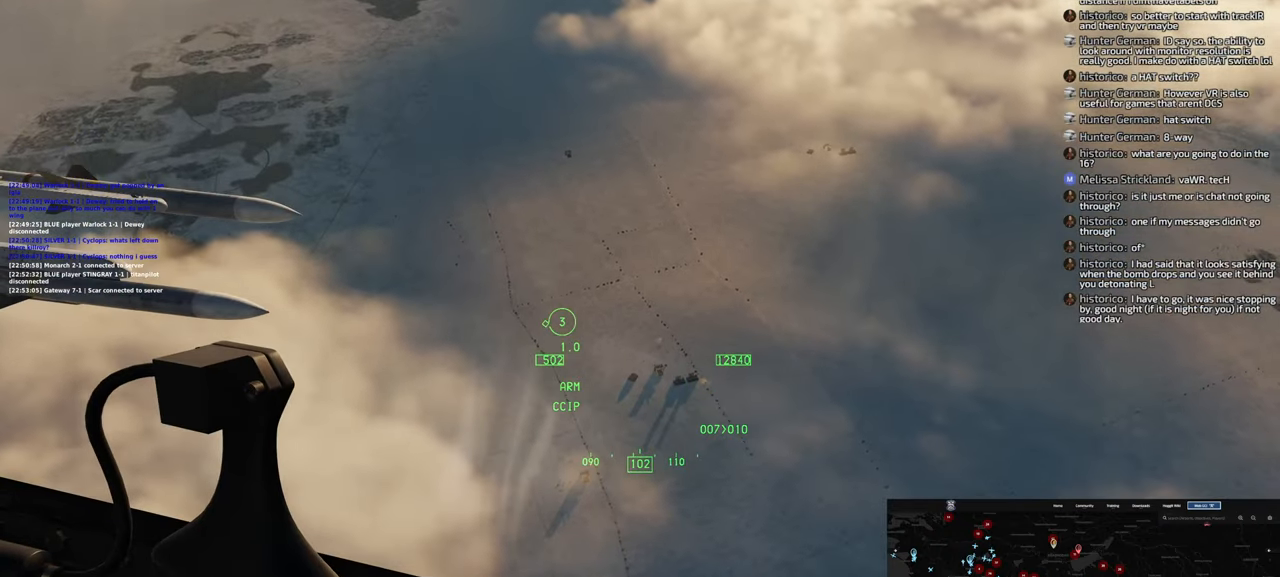
{"dt_ms": 500, "buttons": ["L1", "R2"], "left_stick": "center", "right_stick": "center", "events": [[50, "R2", "down"]]}
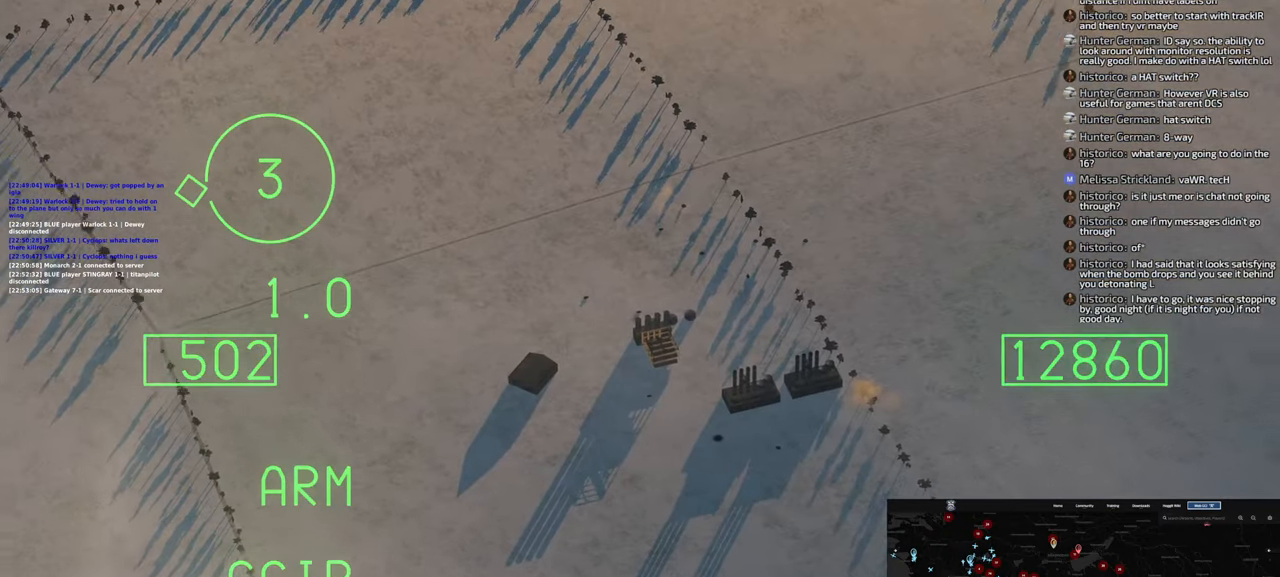
{"dt_ms": 500, "buttons": ["L1", "R2"], "left_stick": "center", "right_stick": "center", "events": []}
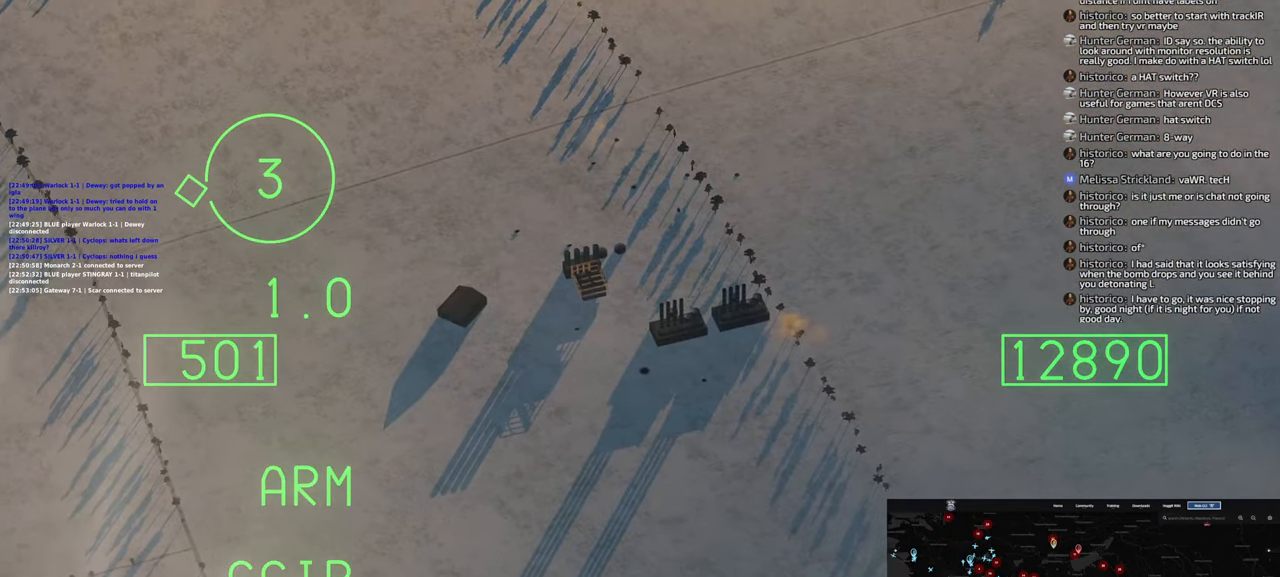
{"dt_ms": 500, "buttons": ["L1"], "left_stick": "center", "right_stick": "center", "events": [[300, "R2", "up"]]}
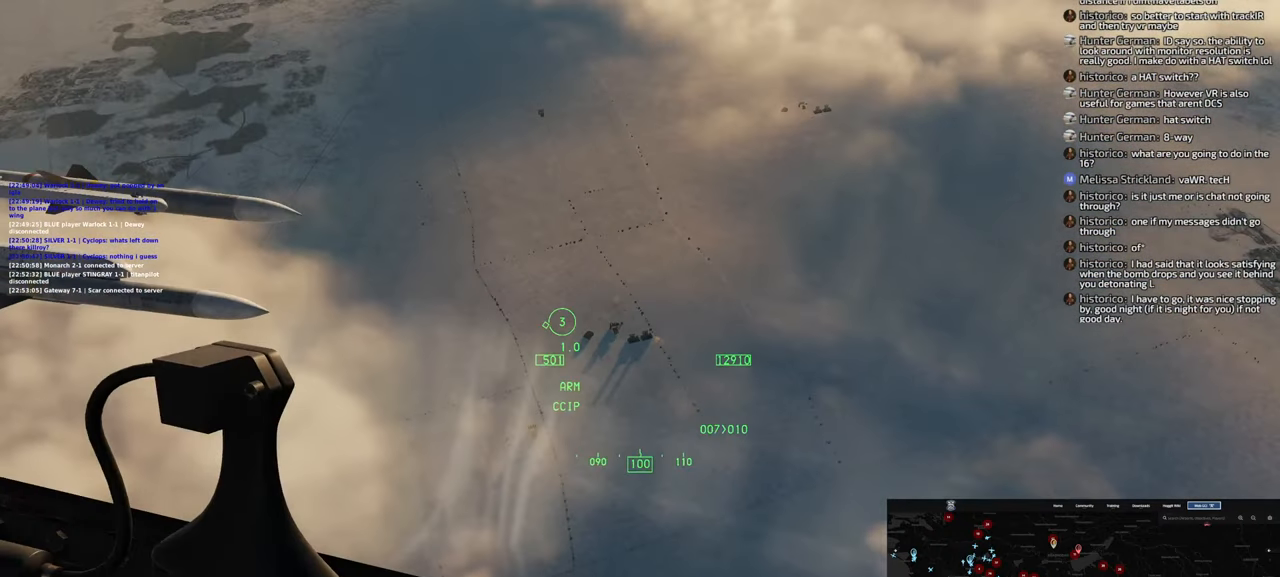
{"dt_ms": 500, "buttons": ["L1"], "left_stick": "center", "right_stick": "center", "events": []}
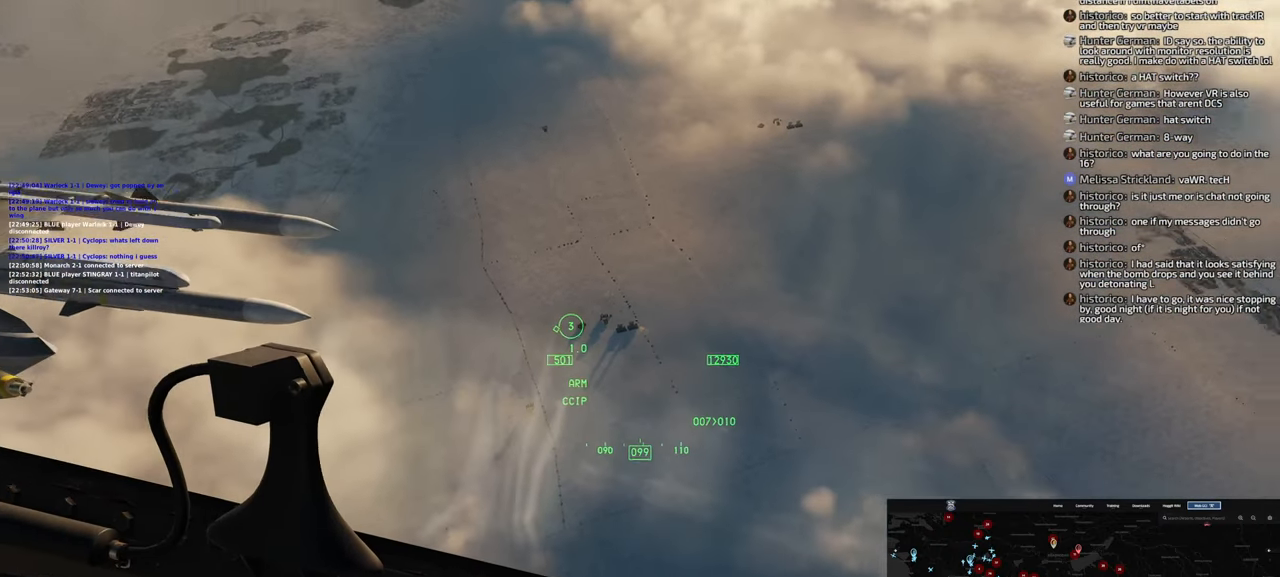
{"dt_ms": 500, "buttons": [], "left_stick": "center", "right_stick": "center", "events": [[17, "L2", "down"], [217, "L1", "up"], [367, "L2", "up"]]}
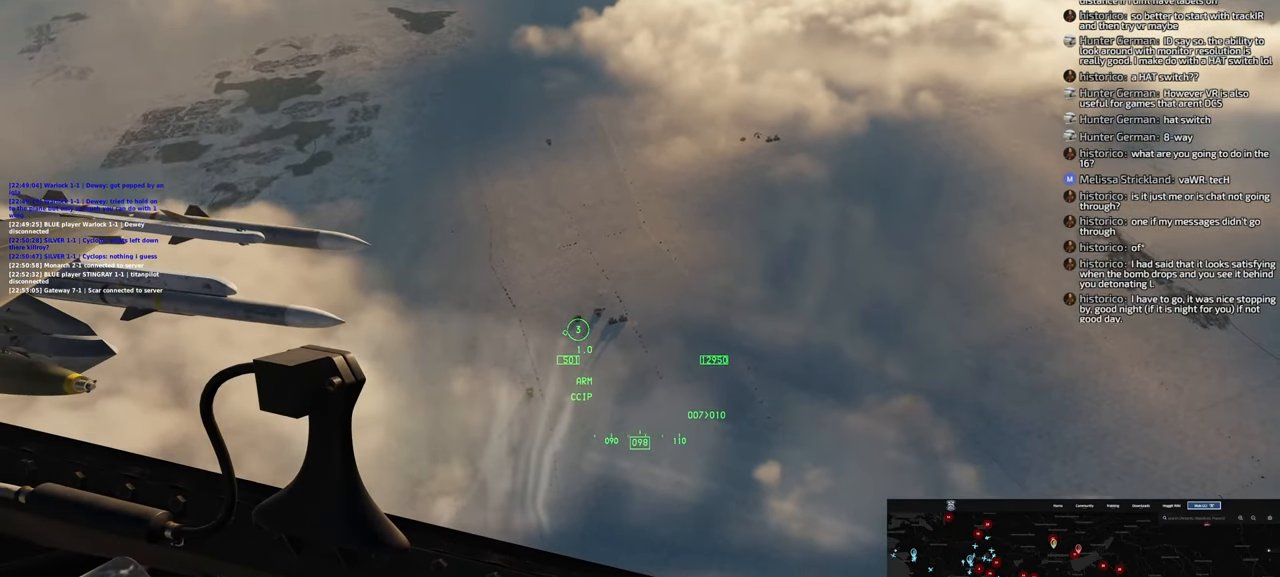
{"dt_ms": 500, "buttons": [], "left_stick": "center", "right_stick": "center", "events": []}